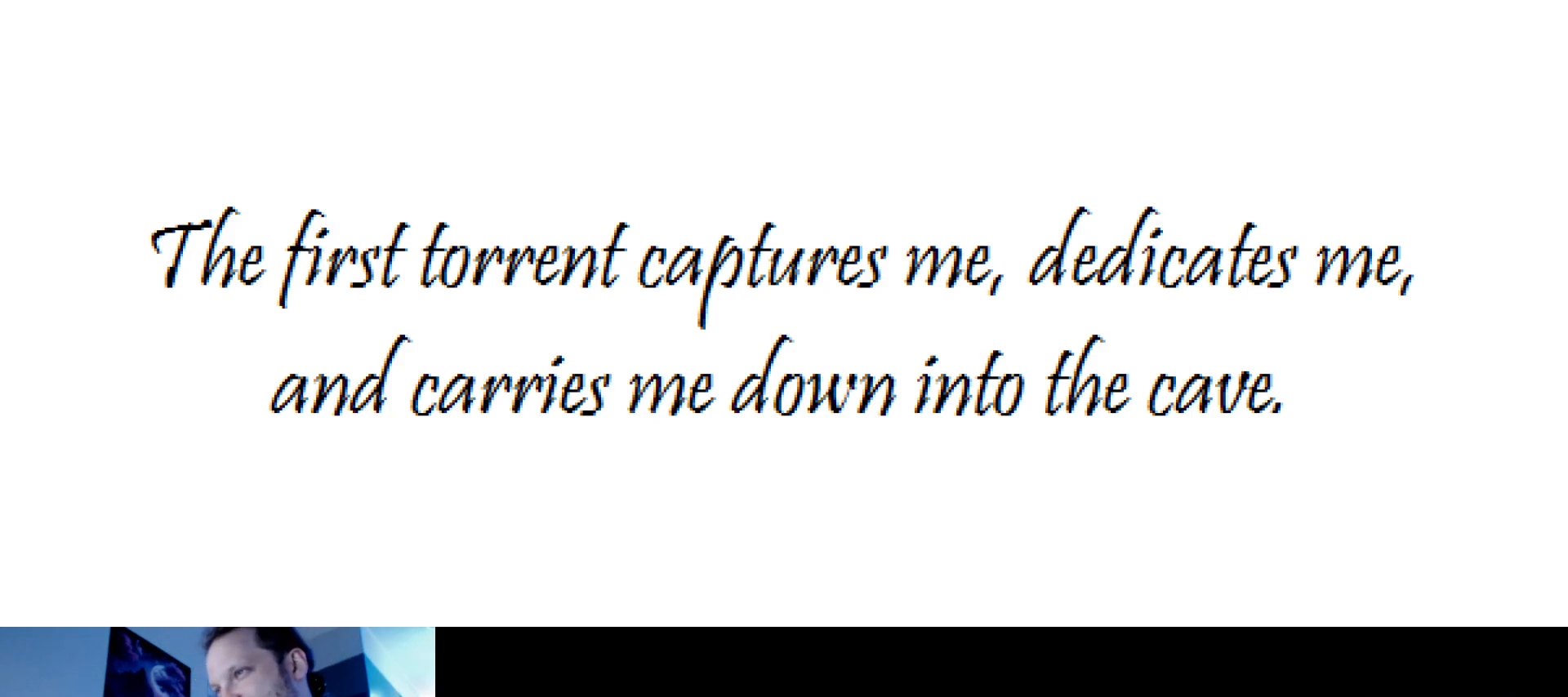
Gameplay with keyboard; each line is a JSON object with the keys held at the frame after it. "events" lists presses ("down") and releases ("up") of "brake", "down", "horn", "left", "light", "right", "s" and "up" between this image and that frame as [ms after this image, input, new state], when the widget could be followed in between. No other keys are recorded. Mouse input is not recorded. Key names are as the overlay labels them; some are game actions (e.g. jump) rather than physical keys.
{"keys": [], "events": [[267, "right", "down"], [434, "right", "up"]]}
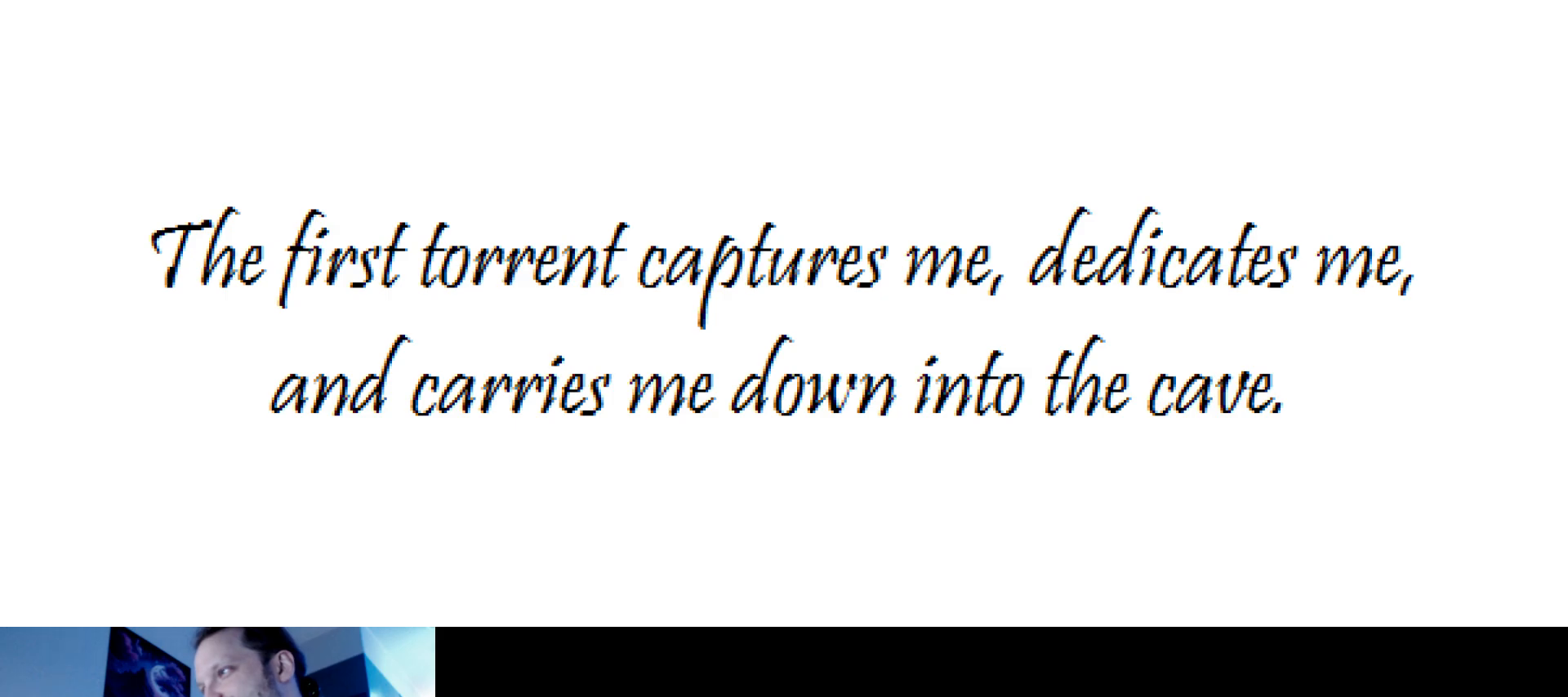
{"keys": [], "events": []}
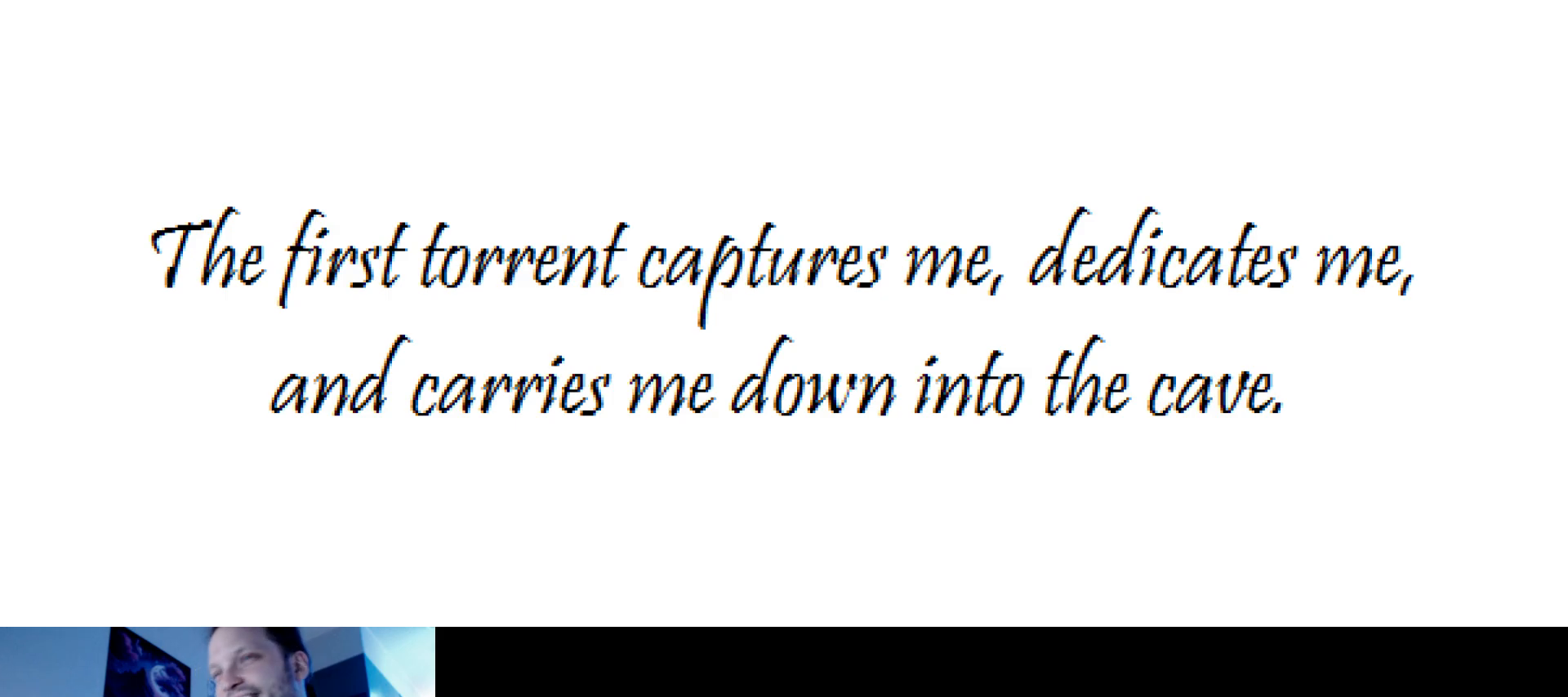
{"keys": [], "events": [[67, "right", "down"], [184, "right", "up"]]}
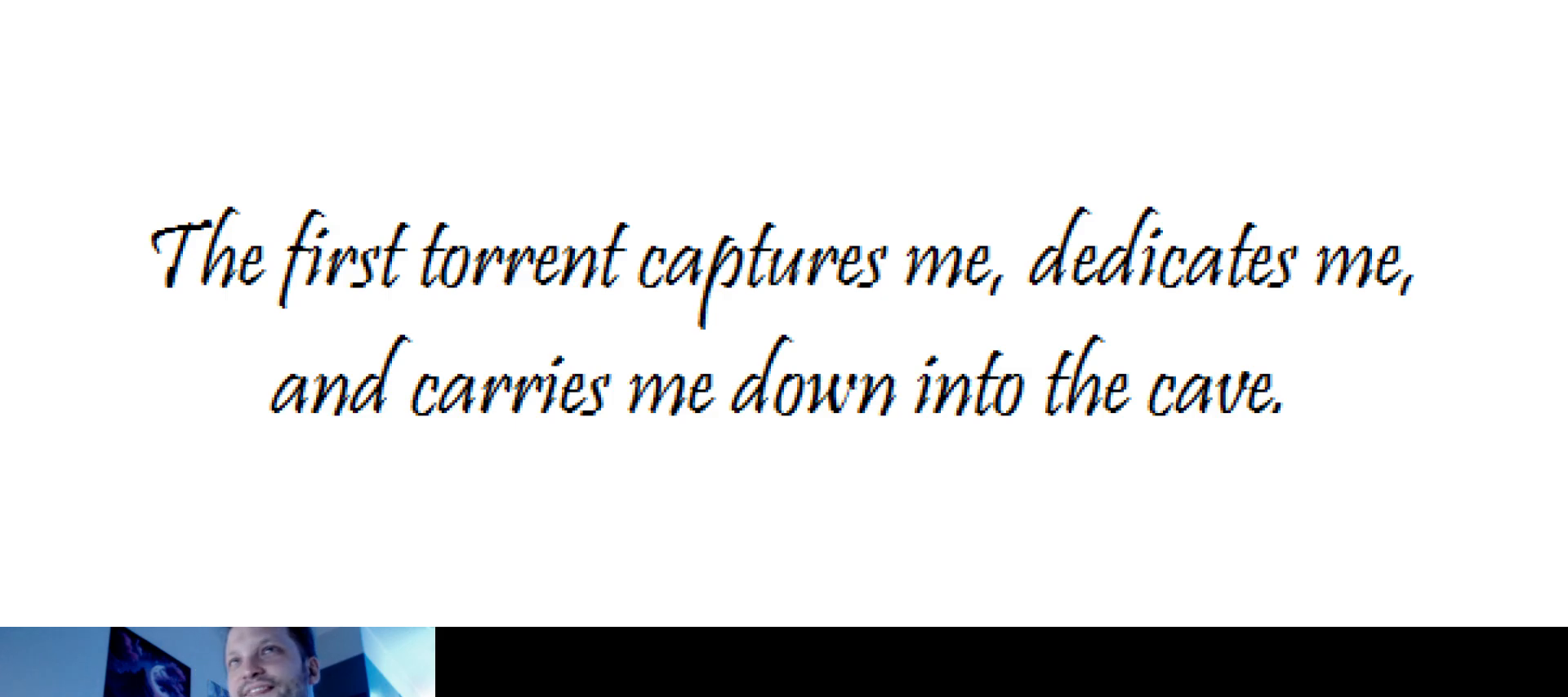
{"keys": [], "events": [[67, "right", "down"], [200, "right", "up"]]}
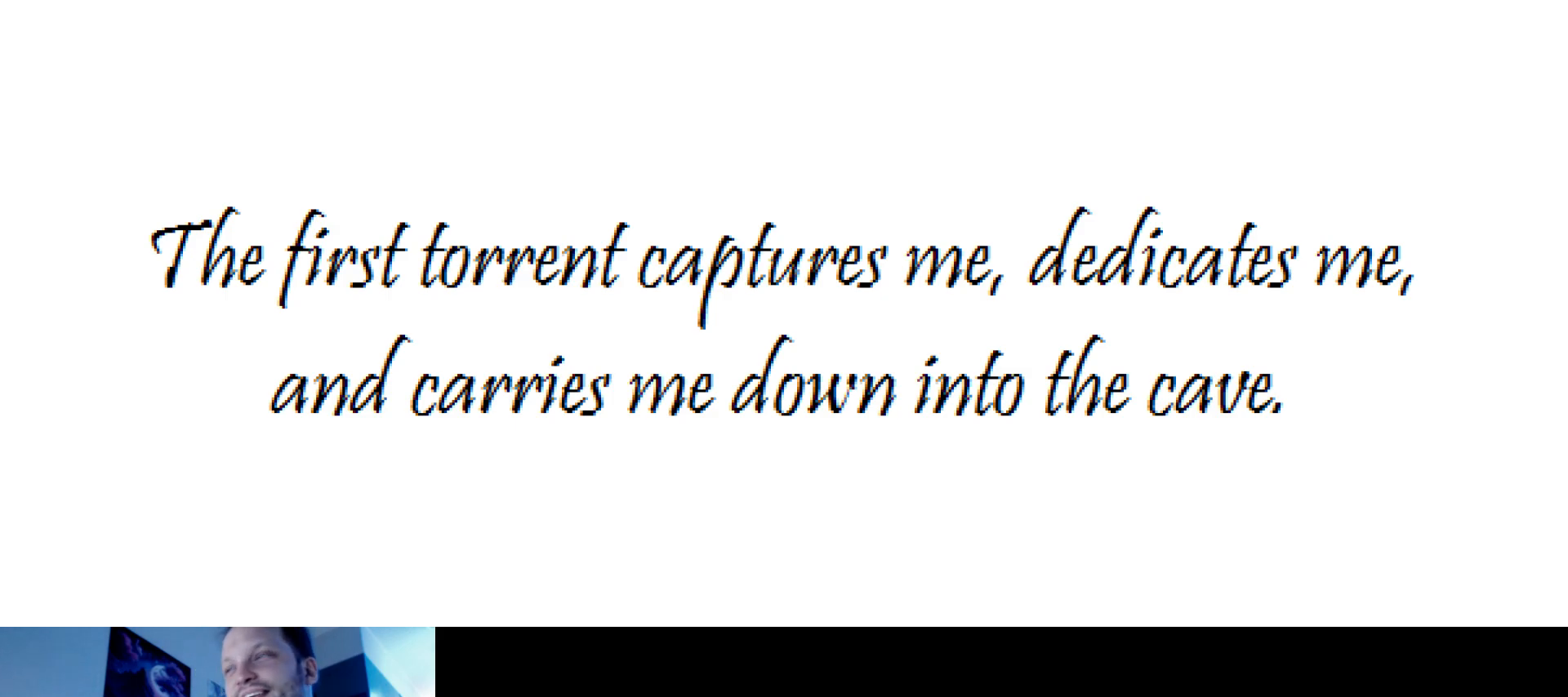
{"keys": [], "events": []}
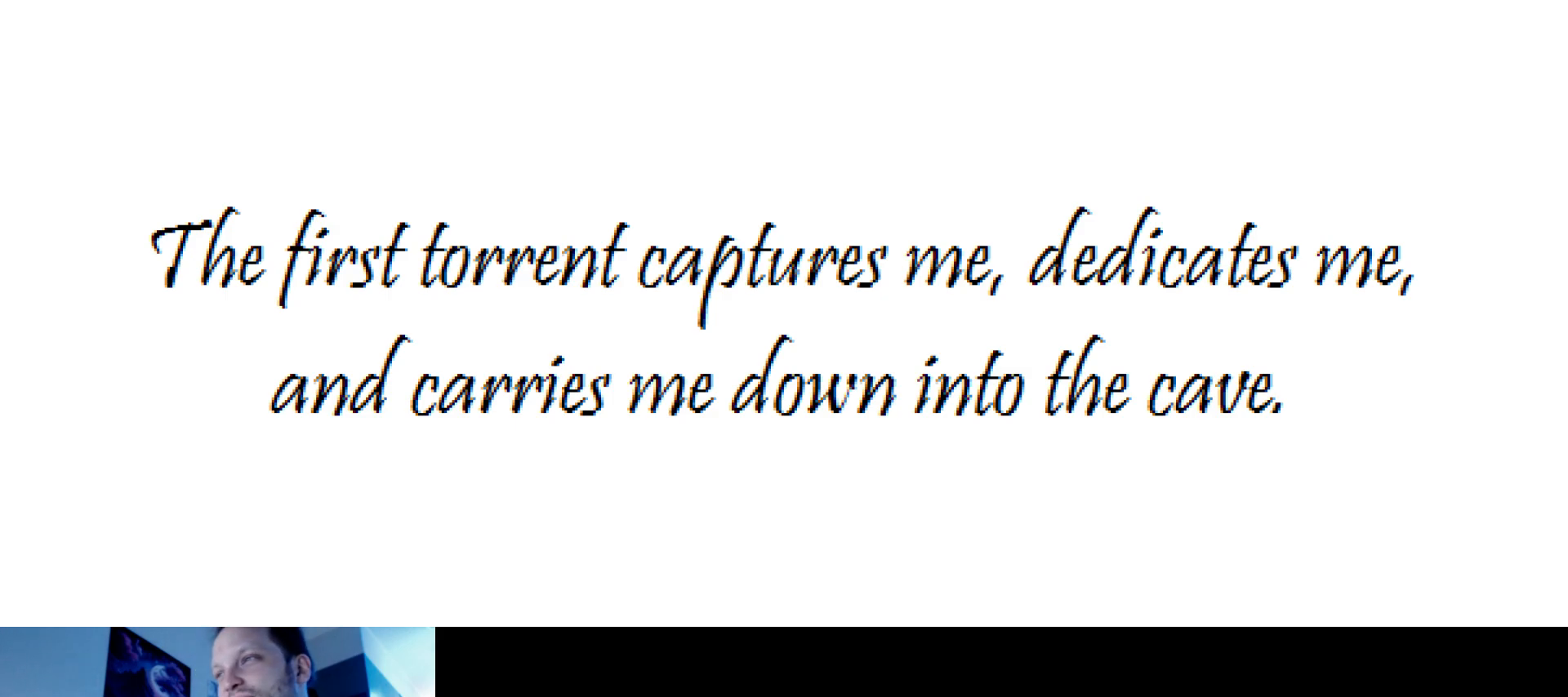
{"keys": [], "events": []}
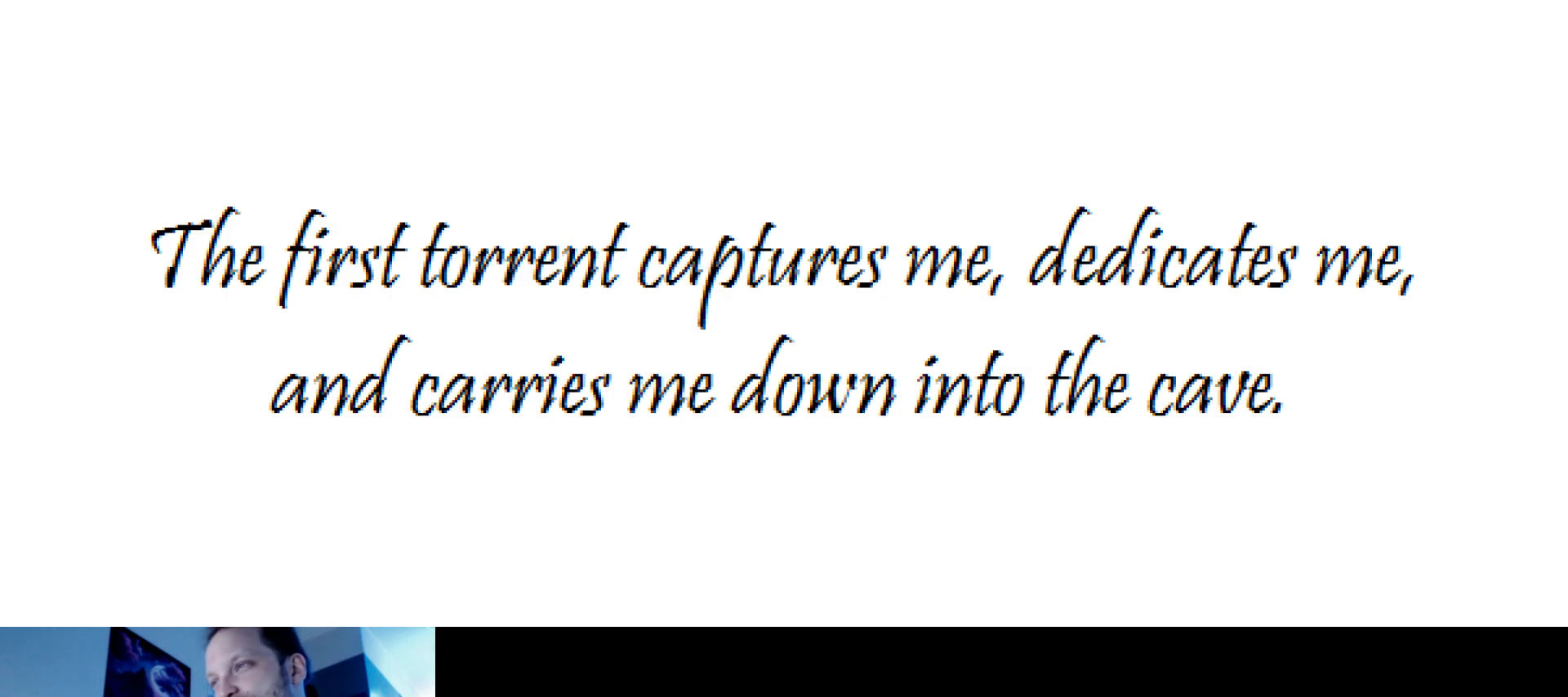
{"keys": [], "events": []}
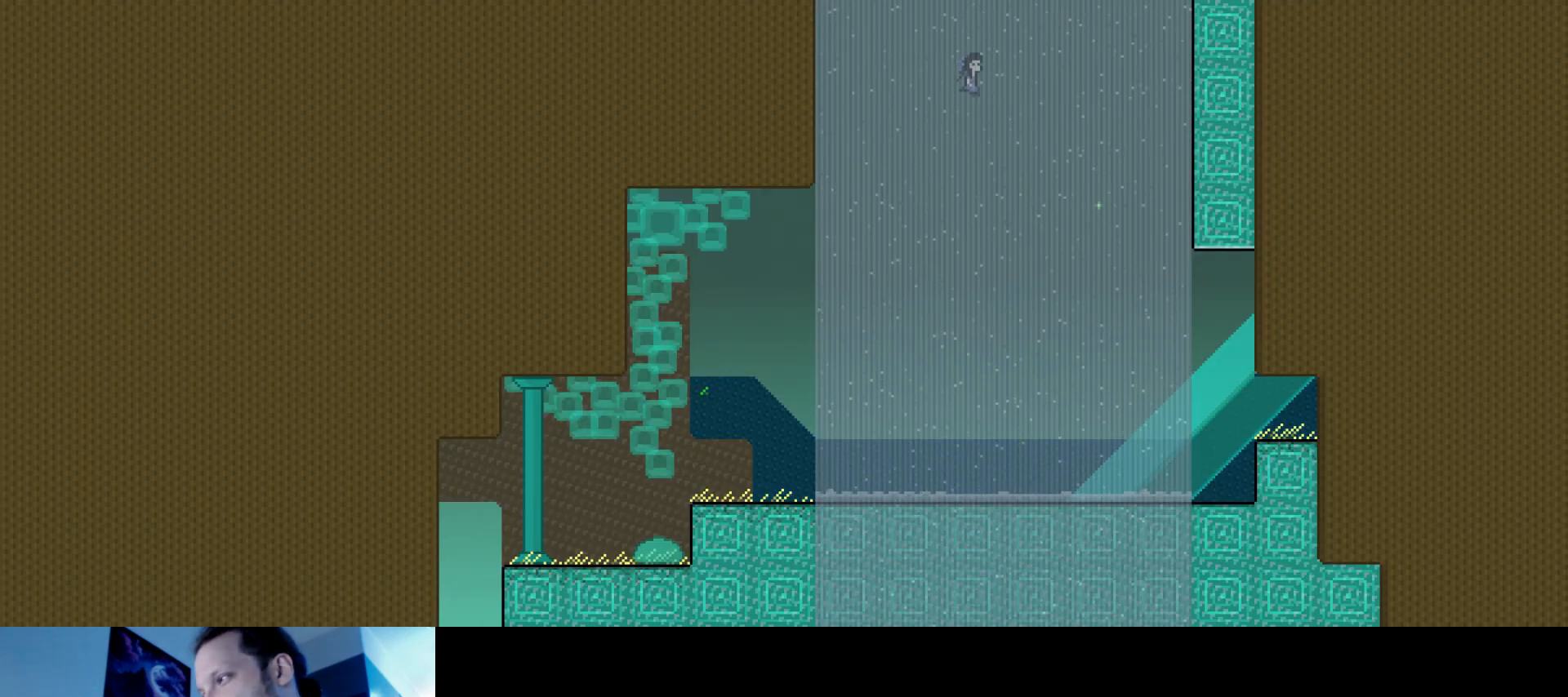
{"keys": [], "events": []}
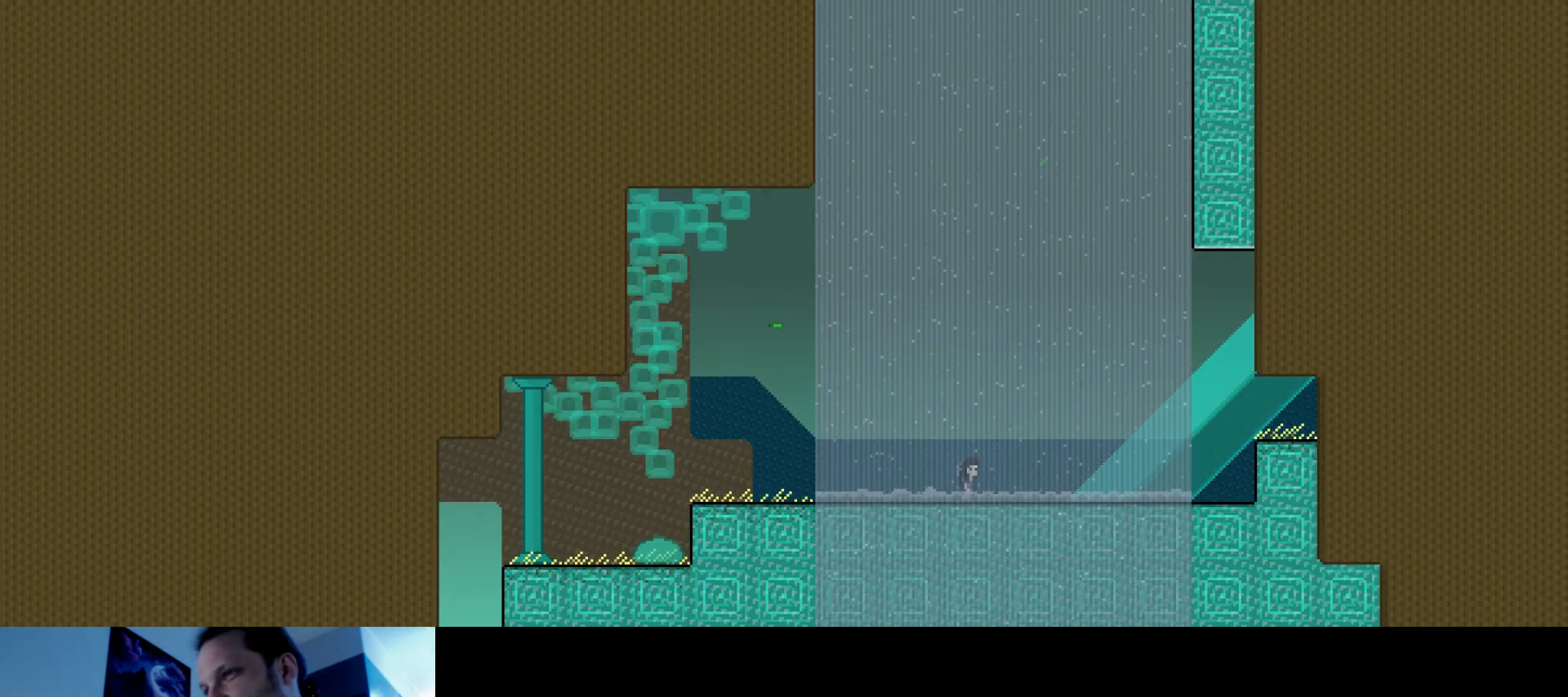
{"keys": ["left", "s"], "events": [[284, "left", "down"], [484, "s", "down"]]}
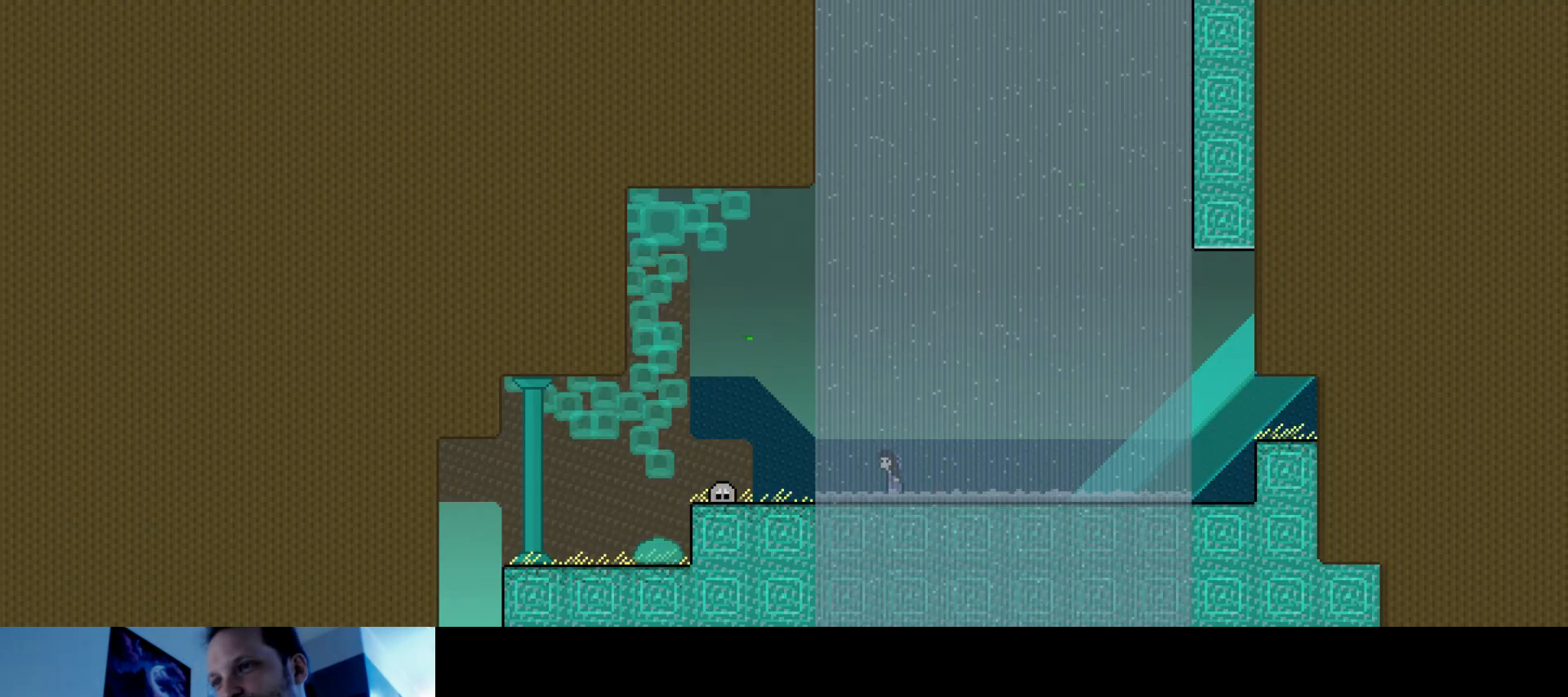
{"keys": ["left"], "events": [[84, "s", "up"]]}
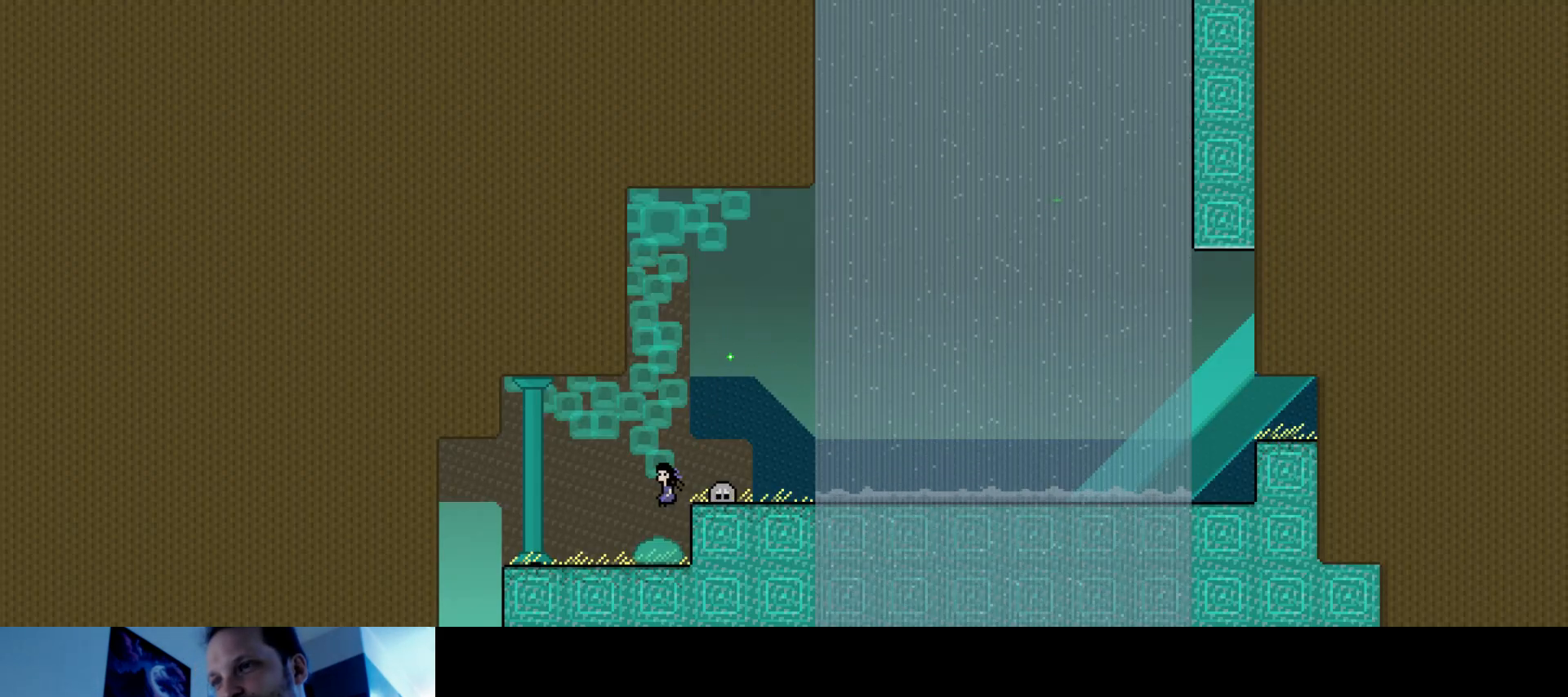
{"keys": ["down", "left"], "events": [[350, "down", "down"]]}
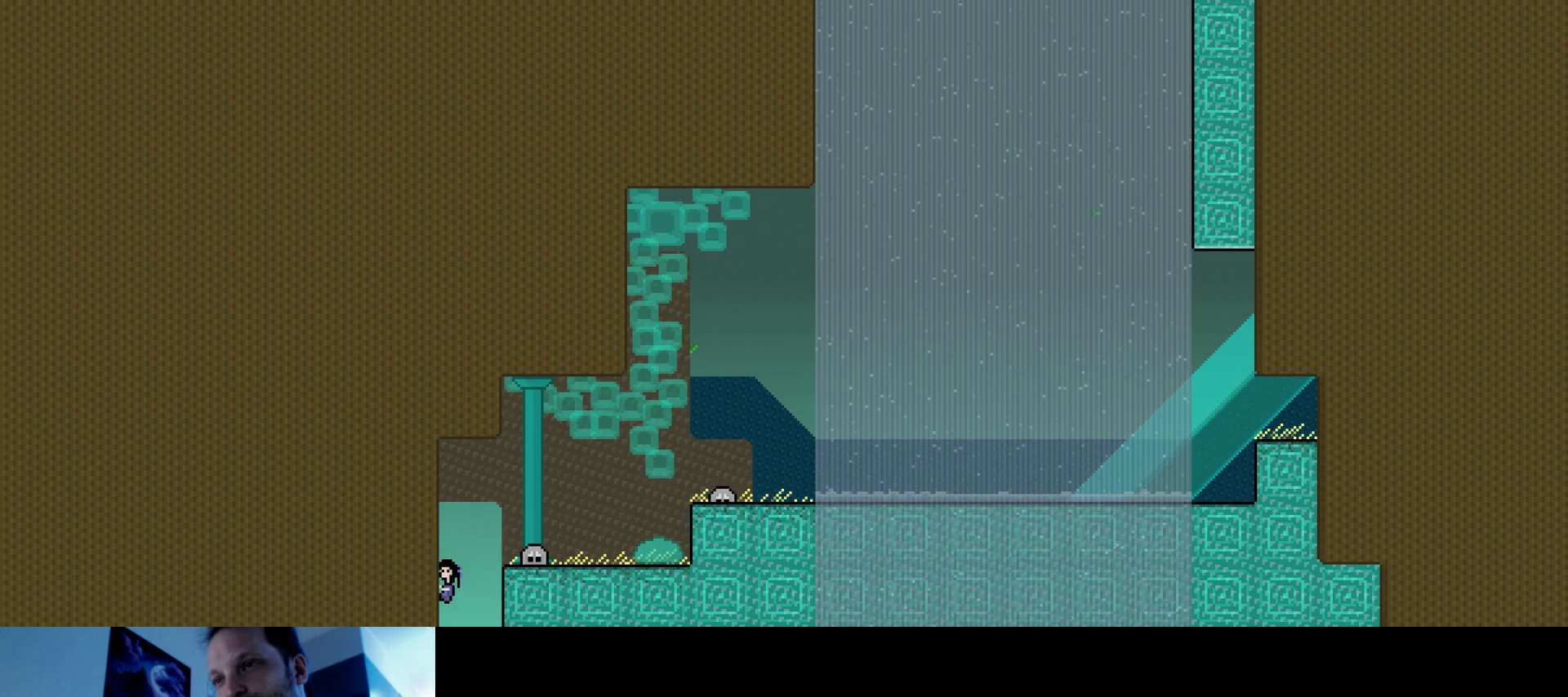
{"keys": [], "events": [[184, "left", "up"], [200, "down", "up"]]}
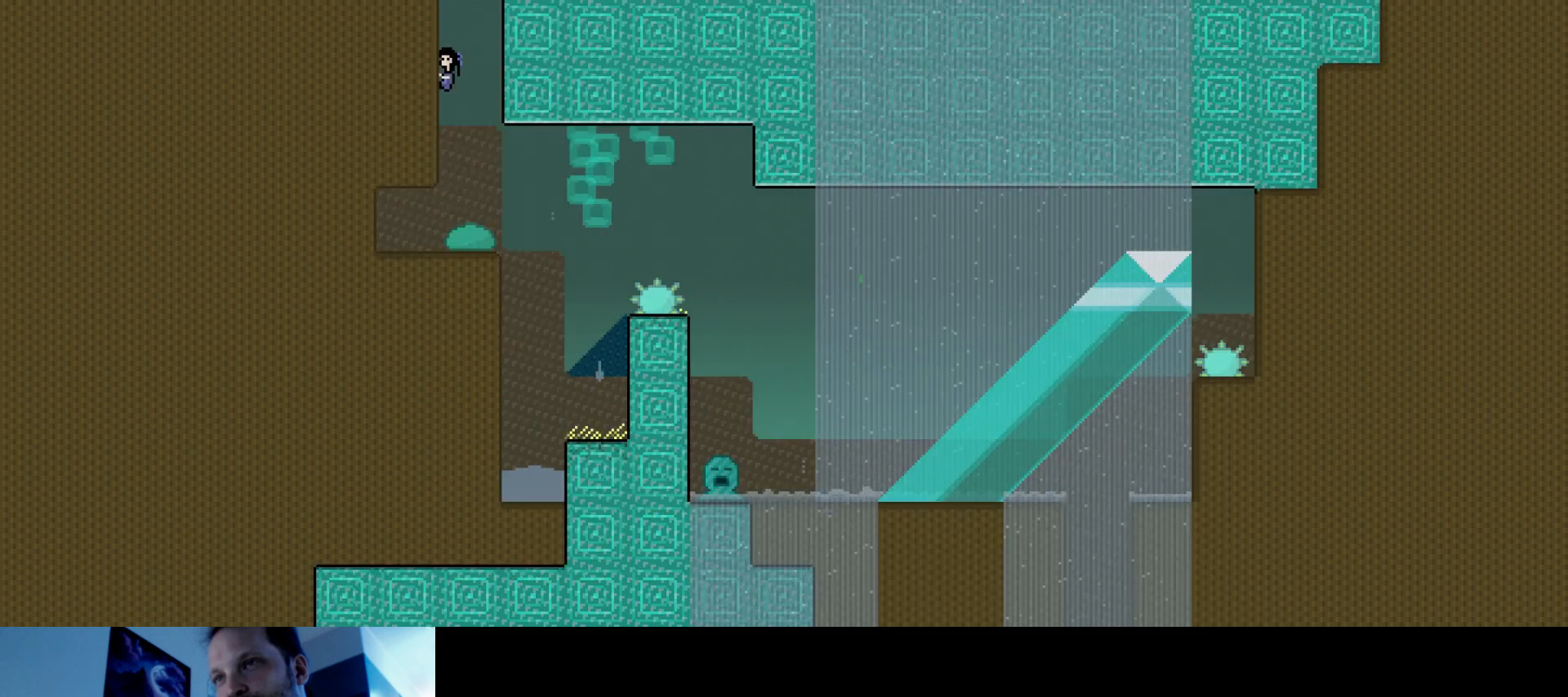
{"keys": ["down"], "events": [[300, "down", "down"]]}
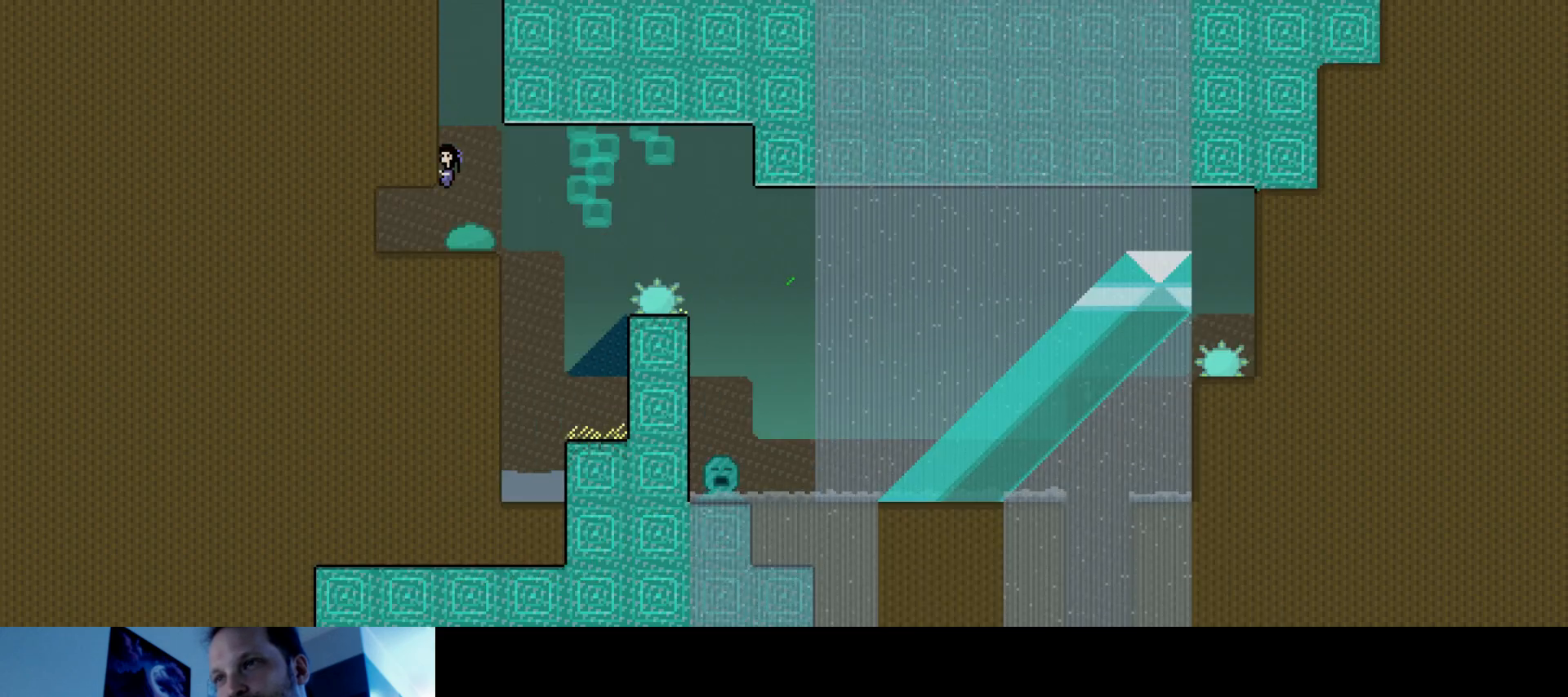
{"keys": ["right", "s"], "events": [[134, "right", "down"], [250, "down", "up"], [267, "s", "down"]]}
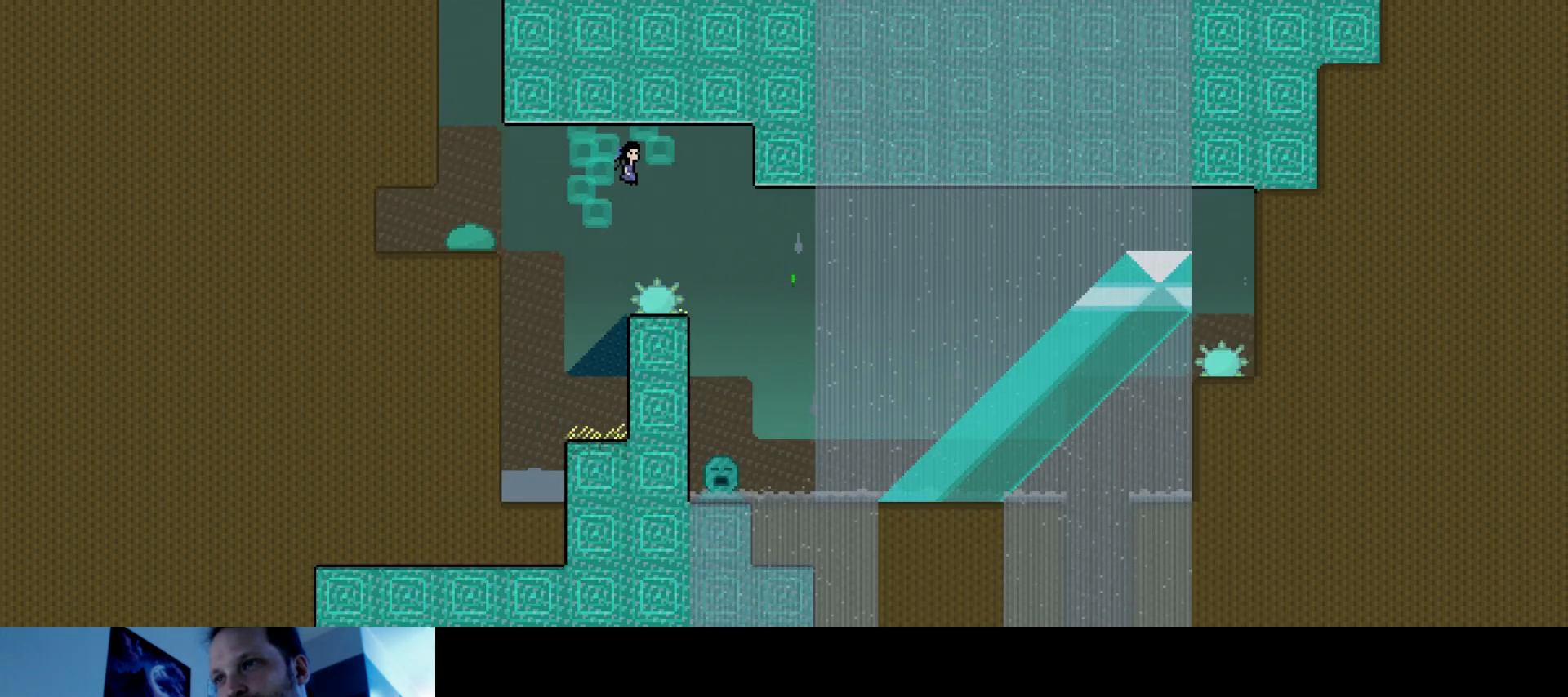
{"keys": ["right", "s"], "events": [[434, "s", "up"], [484, "s", "down"]]}
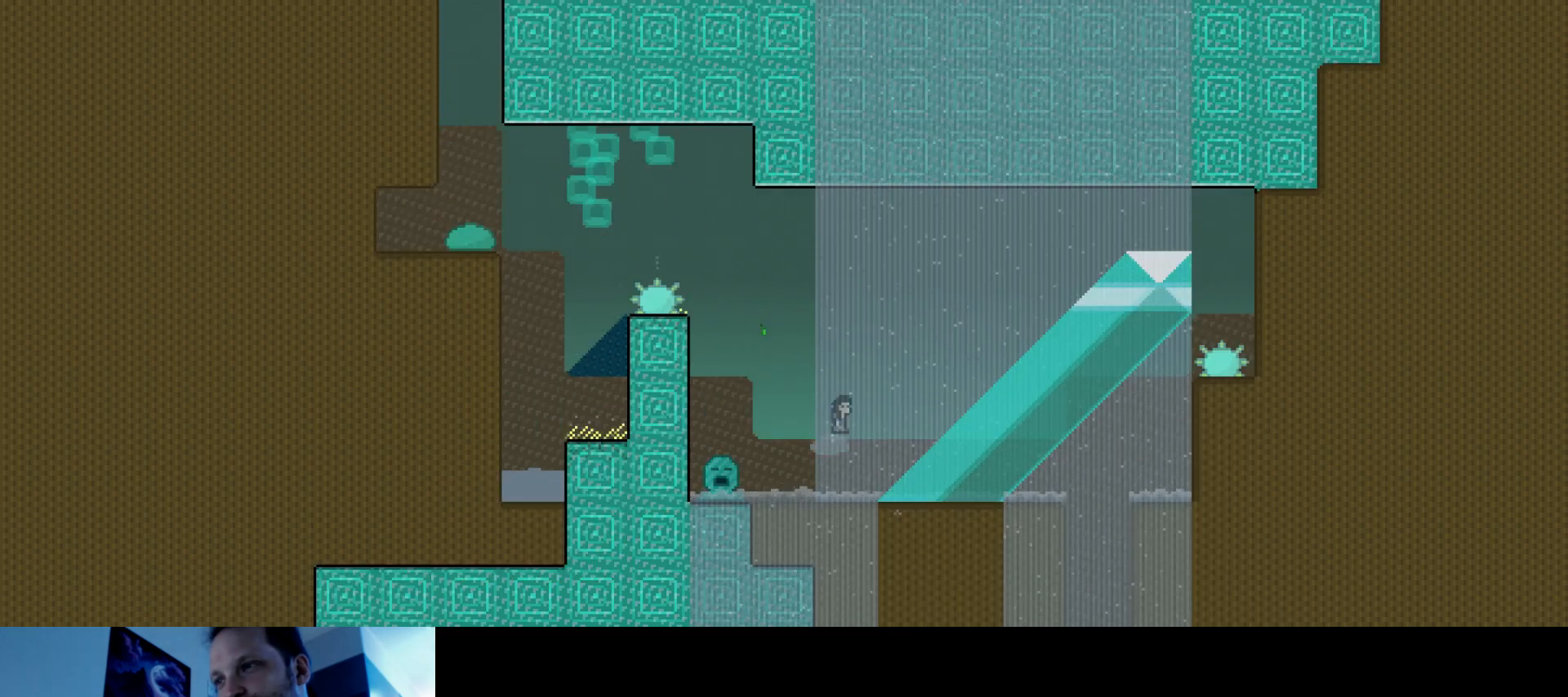
{"keys": ["down", "right"], "events": [[134, "s", "up"], [434, "down", "down"]]}
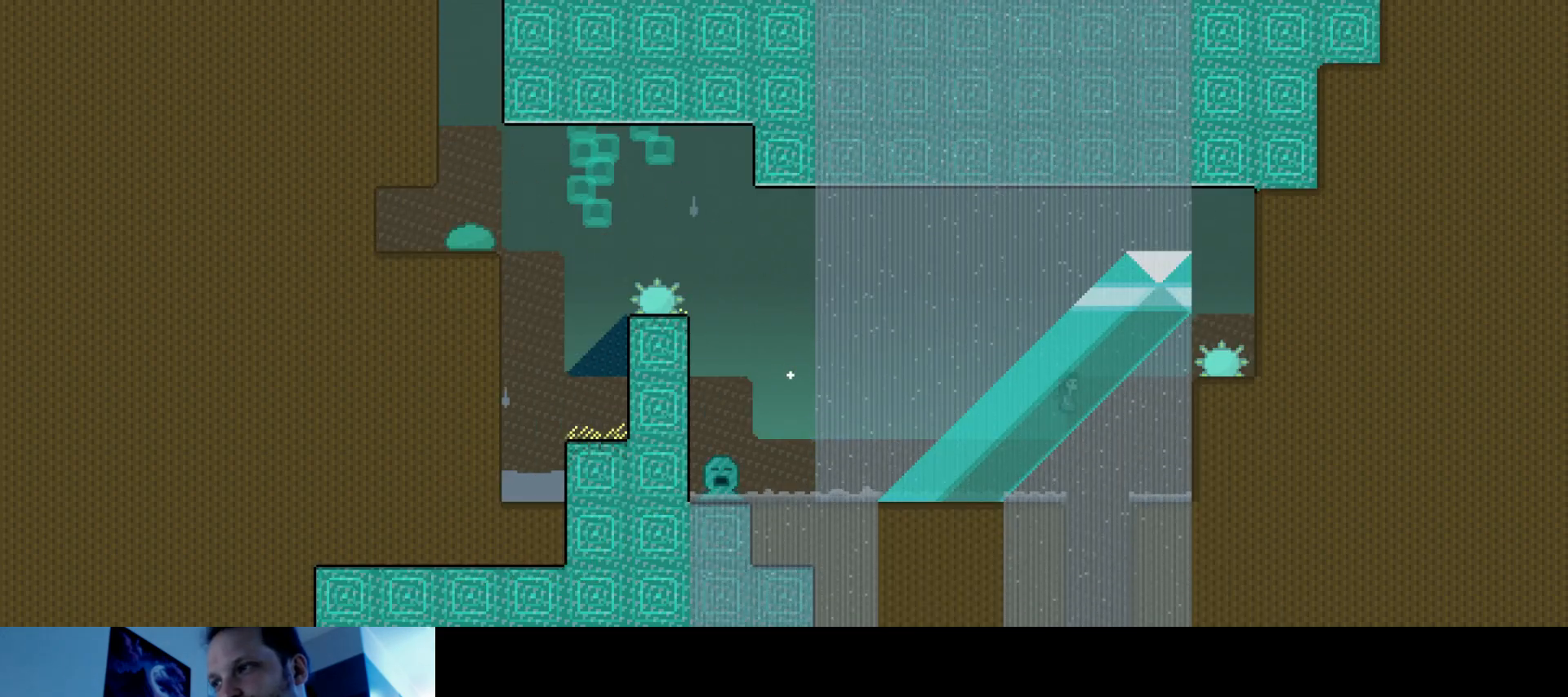
{"keys": ["down", "left"], "events": [[50, "right", "up"], [384, "left", "down"]]}
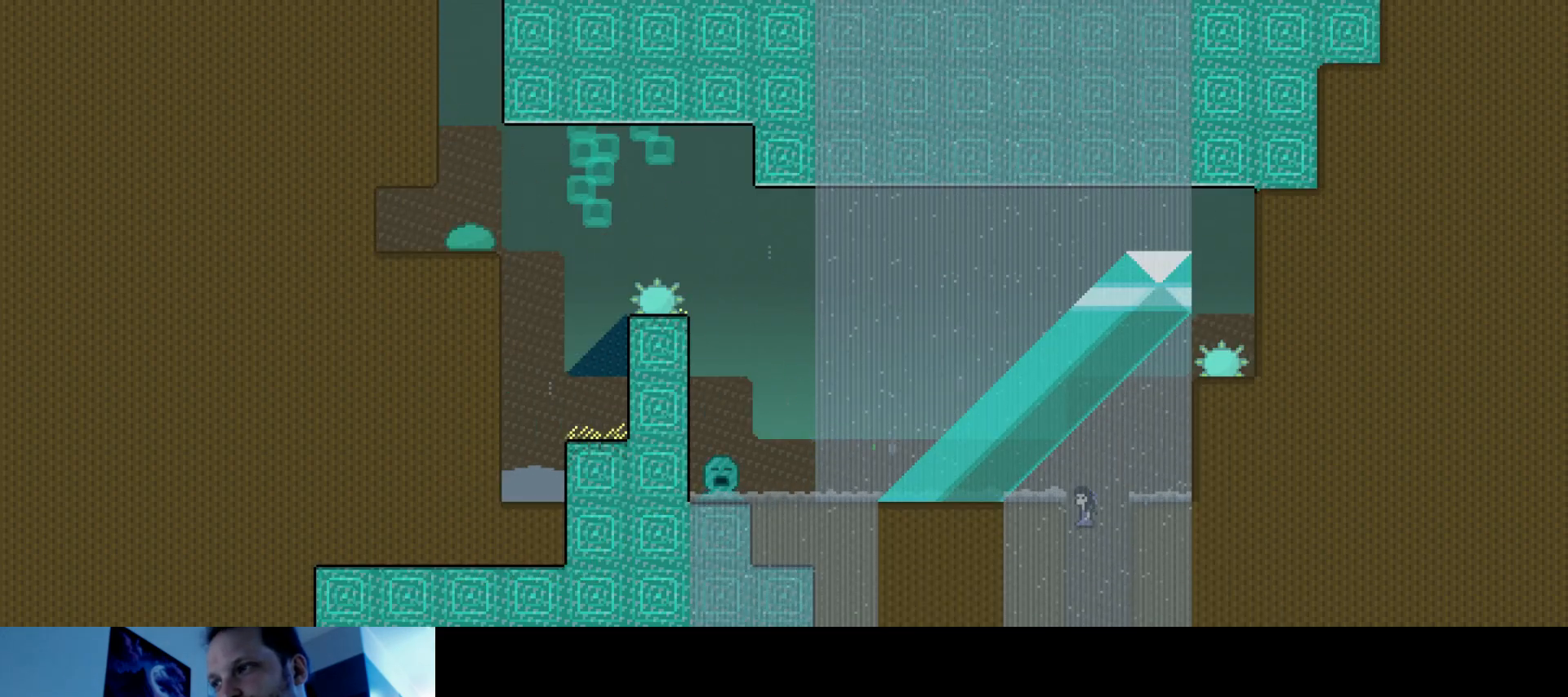
{"keys": [], "events": [[100, "left", "up"], [317, "down", "up"]]}
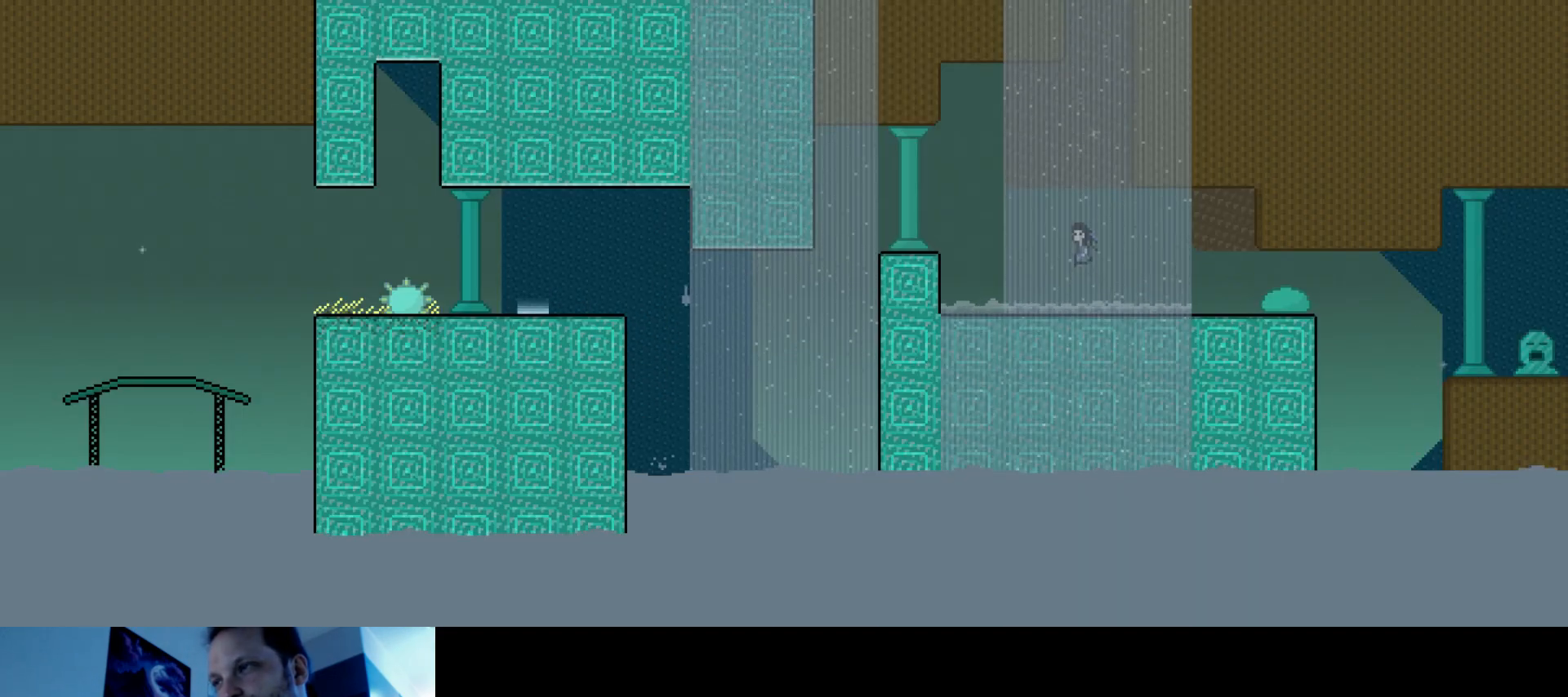
{"keys": ["down", "right"], "events": [[184, "down", "down"], [184, "right", "down"]]}
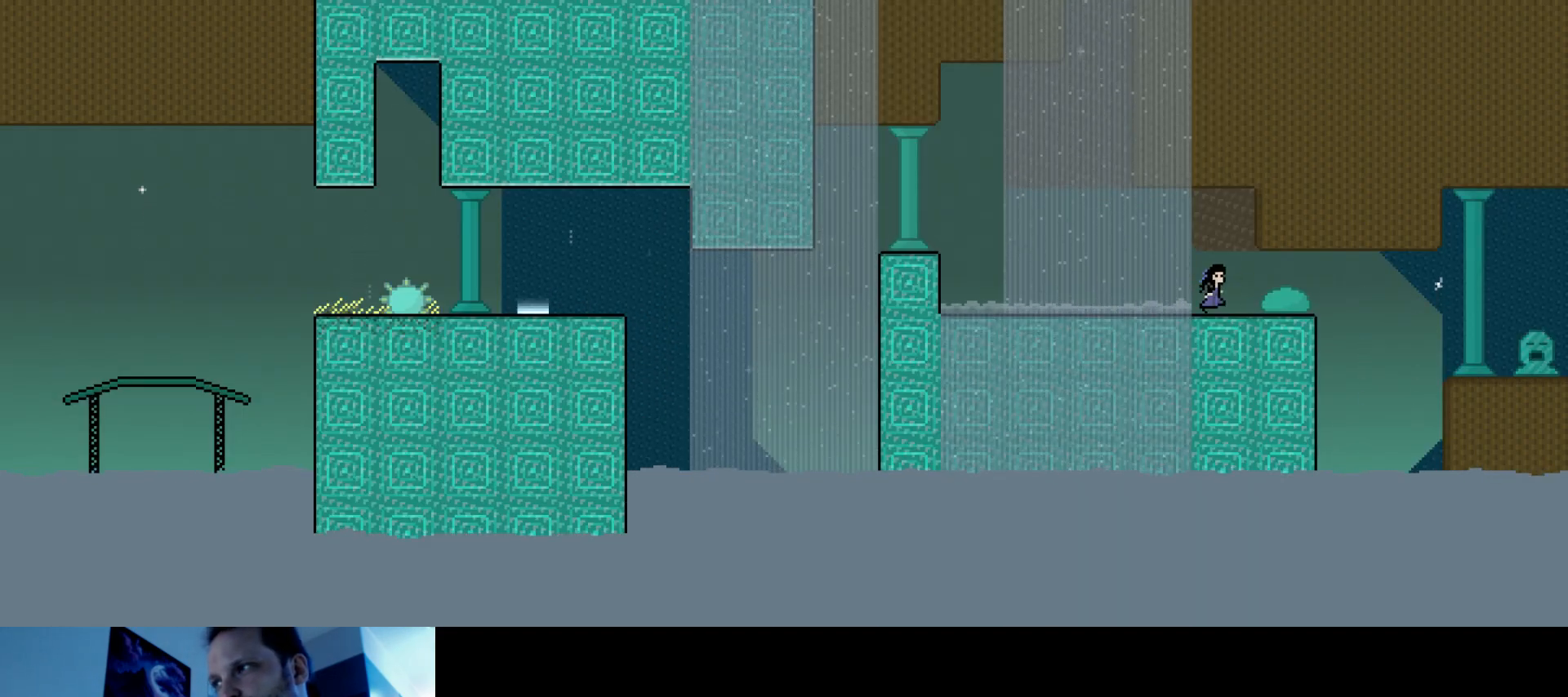
{"keys": ["right", "s"], "events": [[117, "down", "up"], [284, "s", "down"]]}
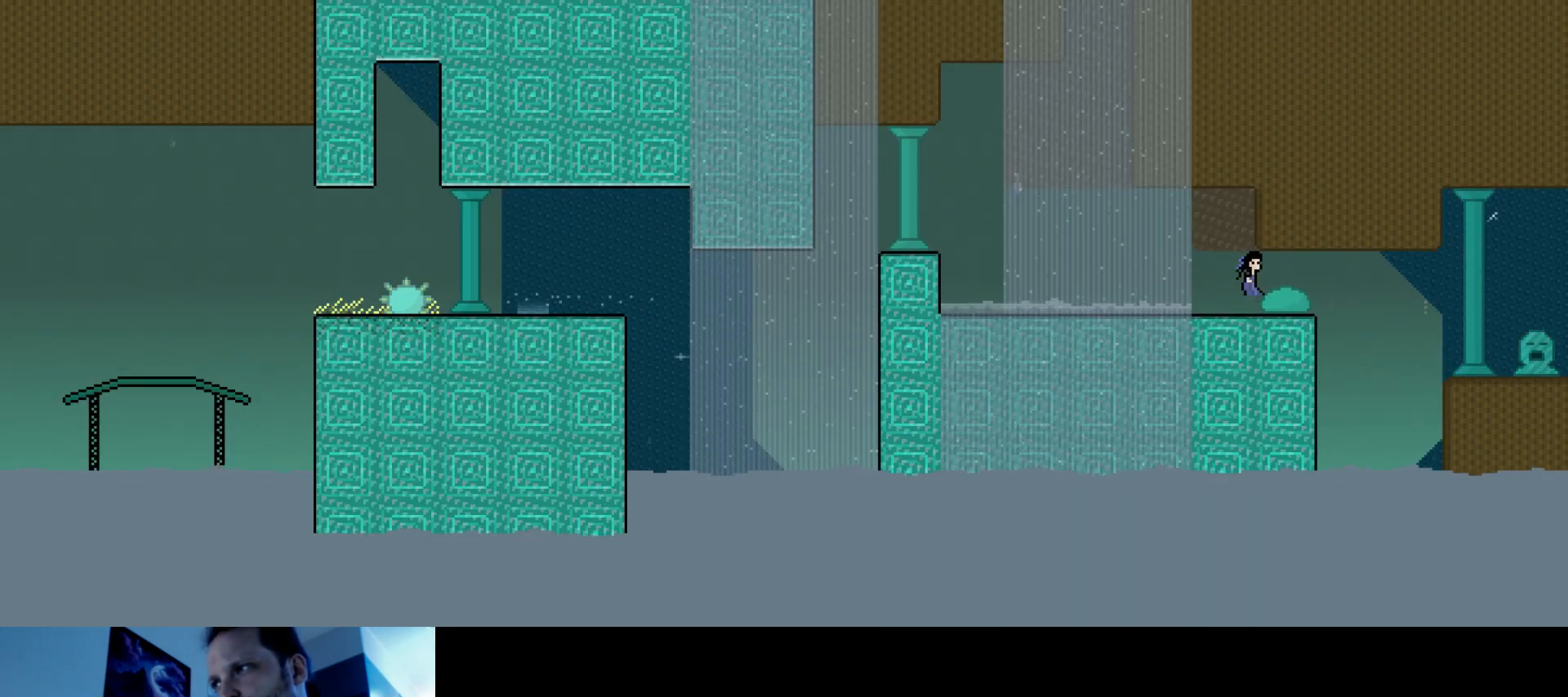
{"keys": ["right", "up"], "events": [[17, "s", "up"], [50, "s", "down"], [167, "up", "down"], [234, "s", "up"], [284, "s", "down"], [484, "s", "up"]]}
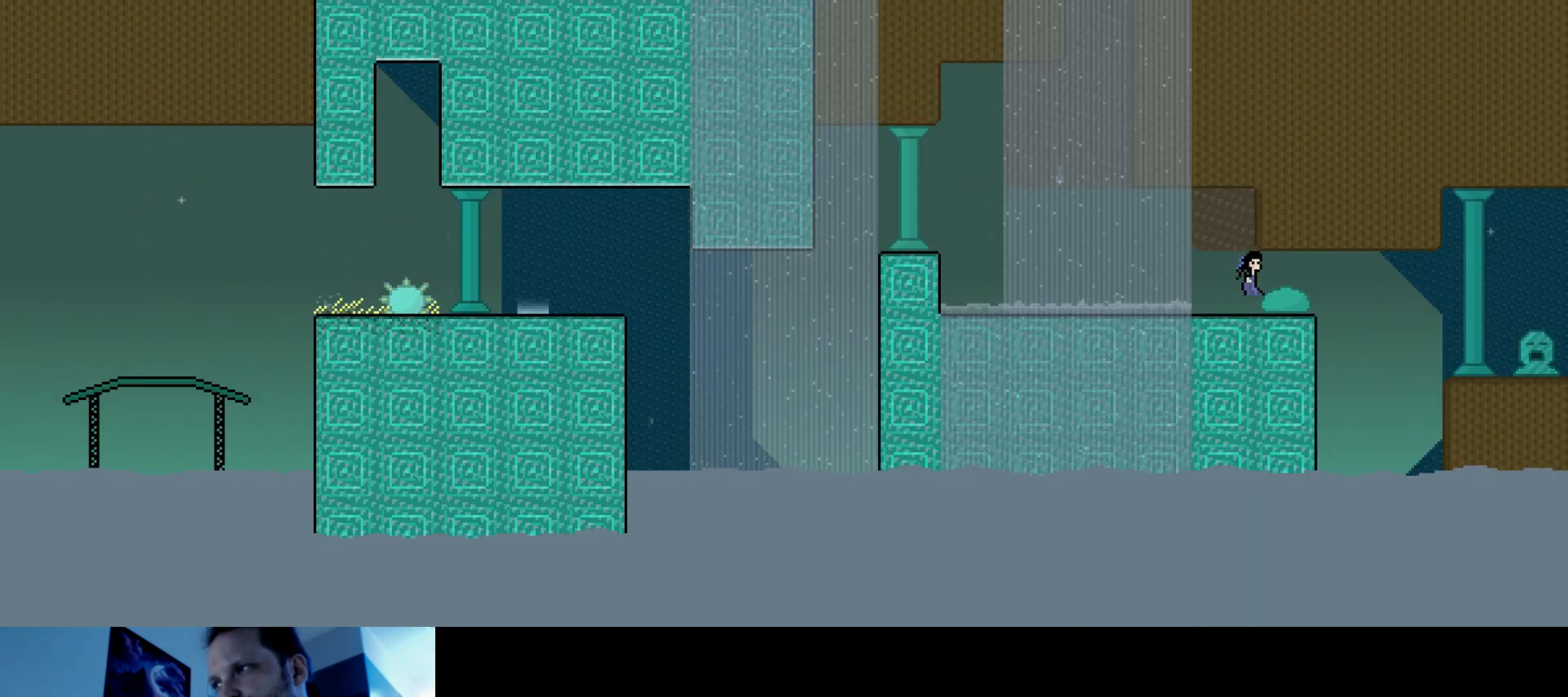
{"keys": ["down", "right", "s"], "events": [[84, "s", "down"], [217, "s", "up"], [317, "up", "up"], [367, "s", "down"], [450, "down", "down"]]}
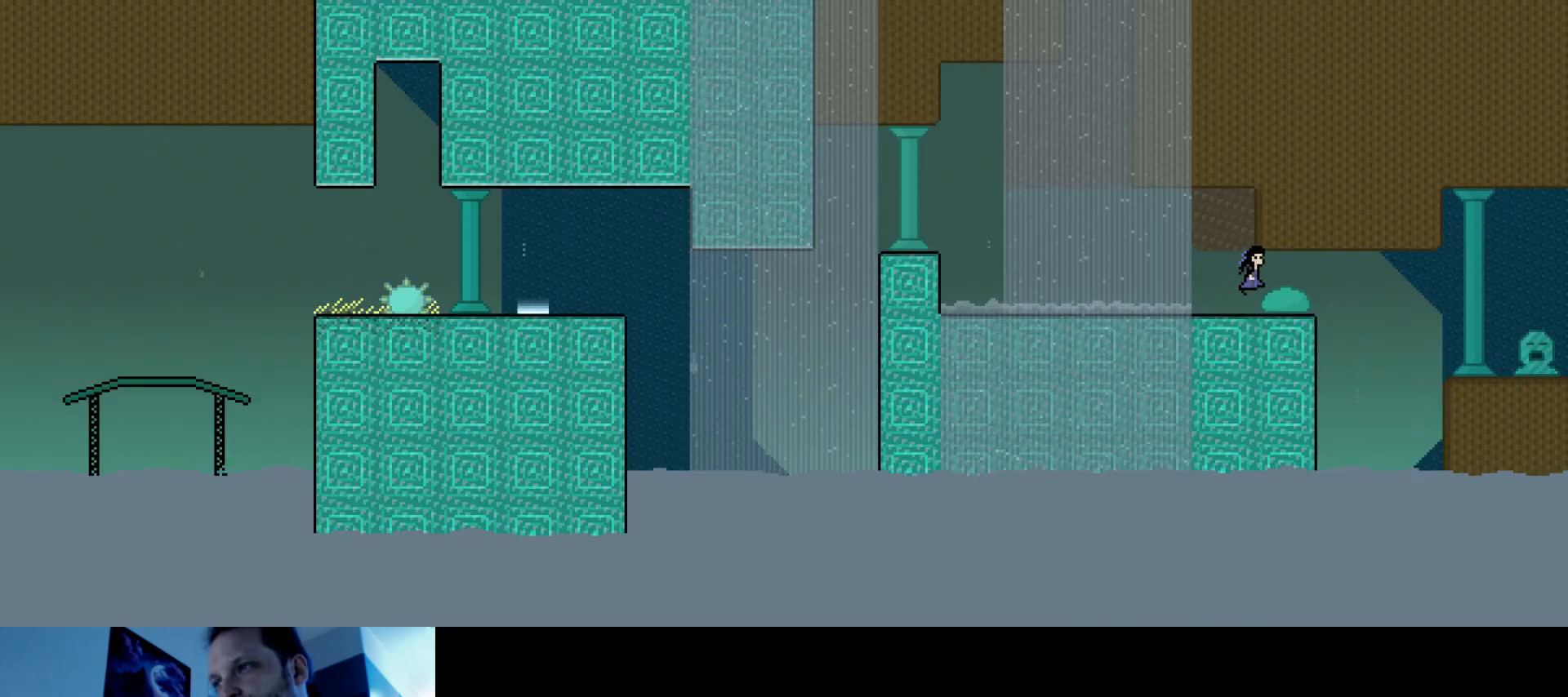
{"keys": ["down", "left"], "events": [[17, "s", "up"], [234, "left", "down"], [284, "right", "up"]]}
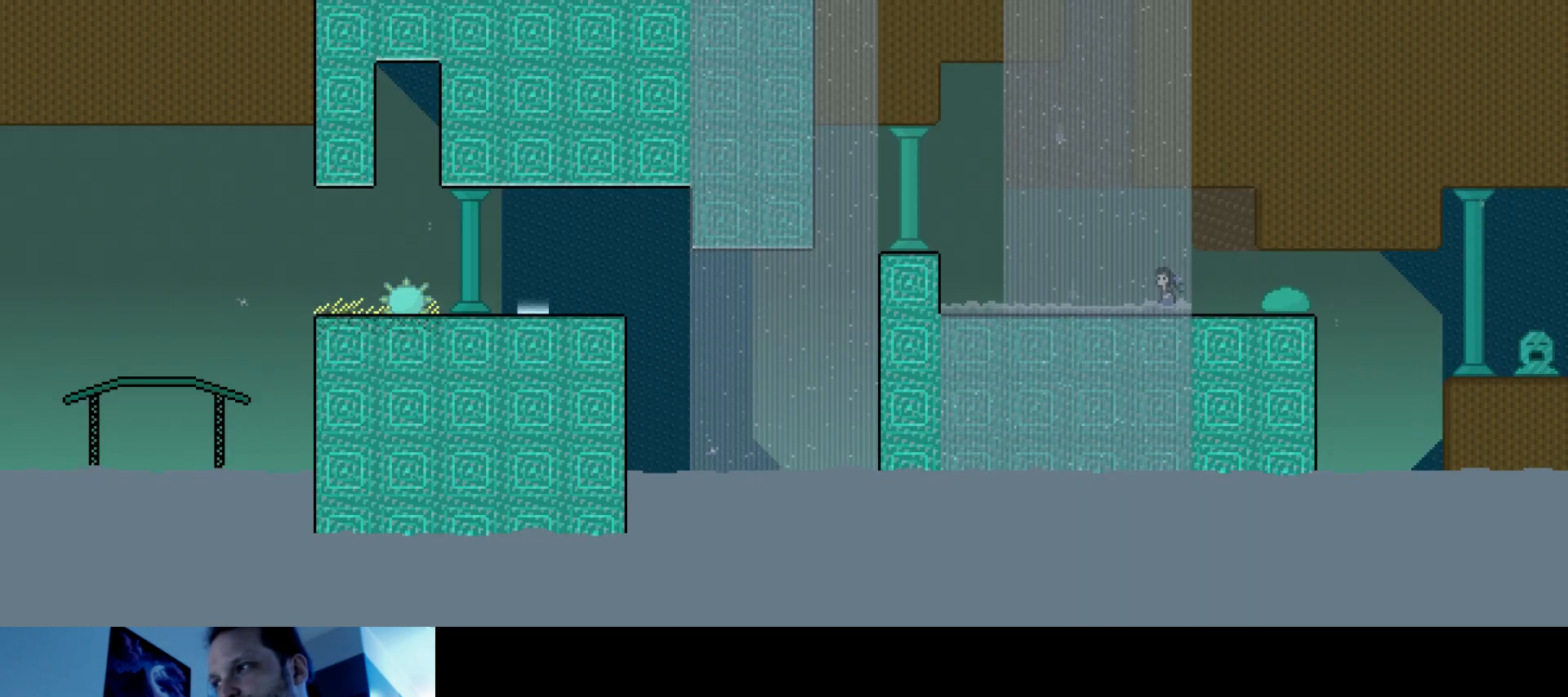
{"keys": ["right"], "events": [[100, "right", "down"], [134, "left", "up"], [150, "down", "up"]]}
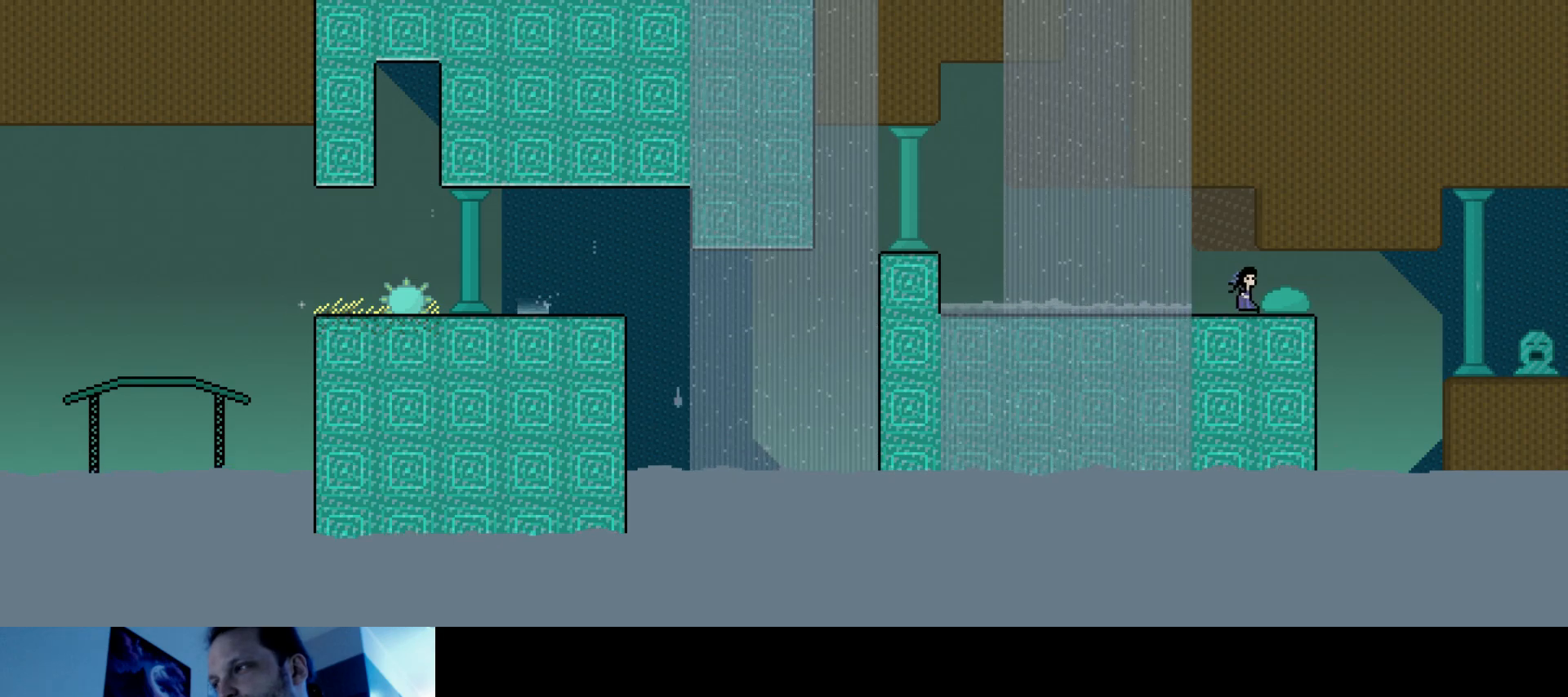
{"keys": ["right"], "events": [[67, "up", "down"], [184, "s", "down"], [300, "s", "up"], [417, "up", "up"]]}
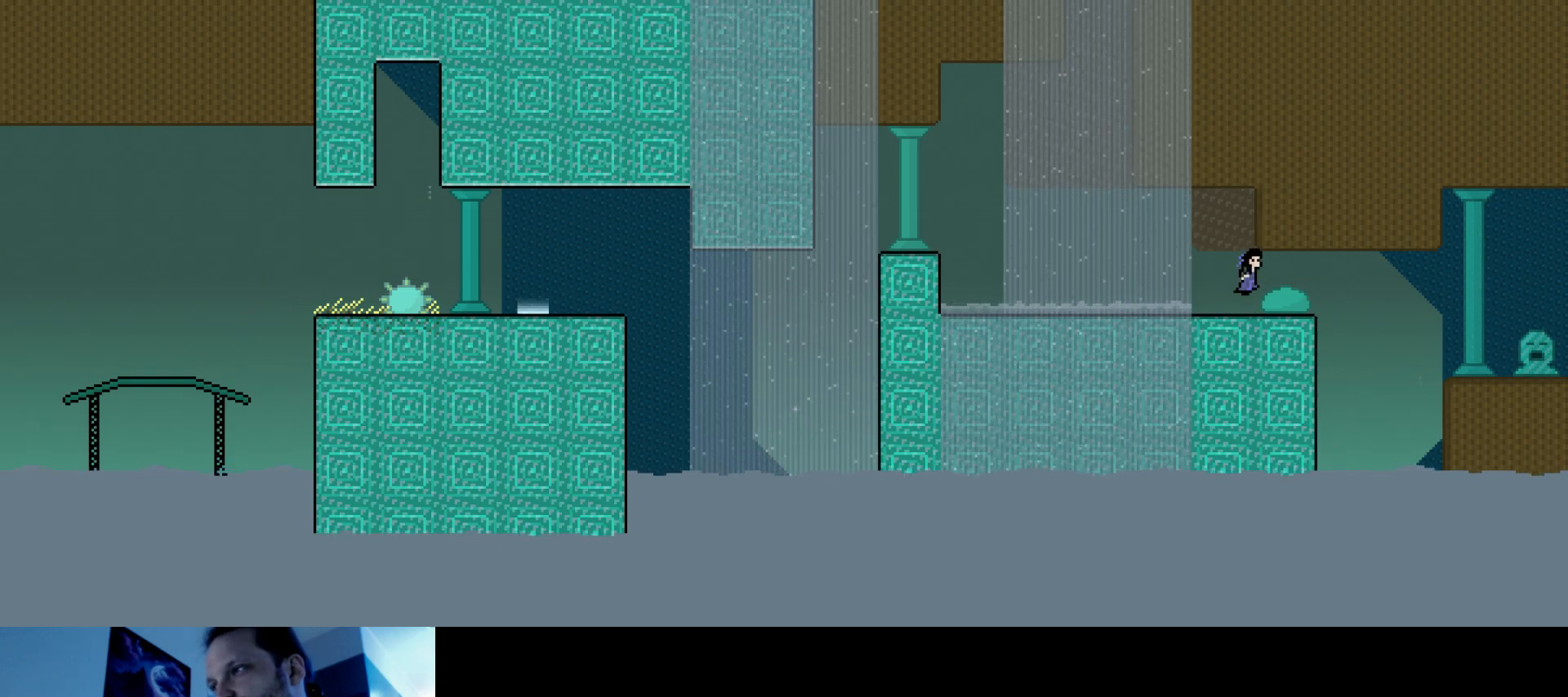
{"keys": ["down", "right"], "events": [[34, "down", "down"], [134, "s", "down"], [267, "s", "up"]]}
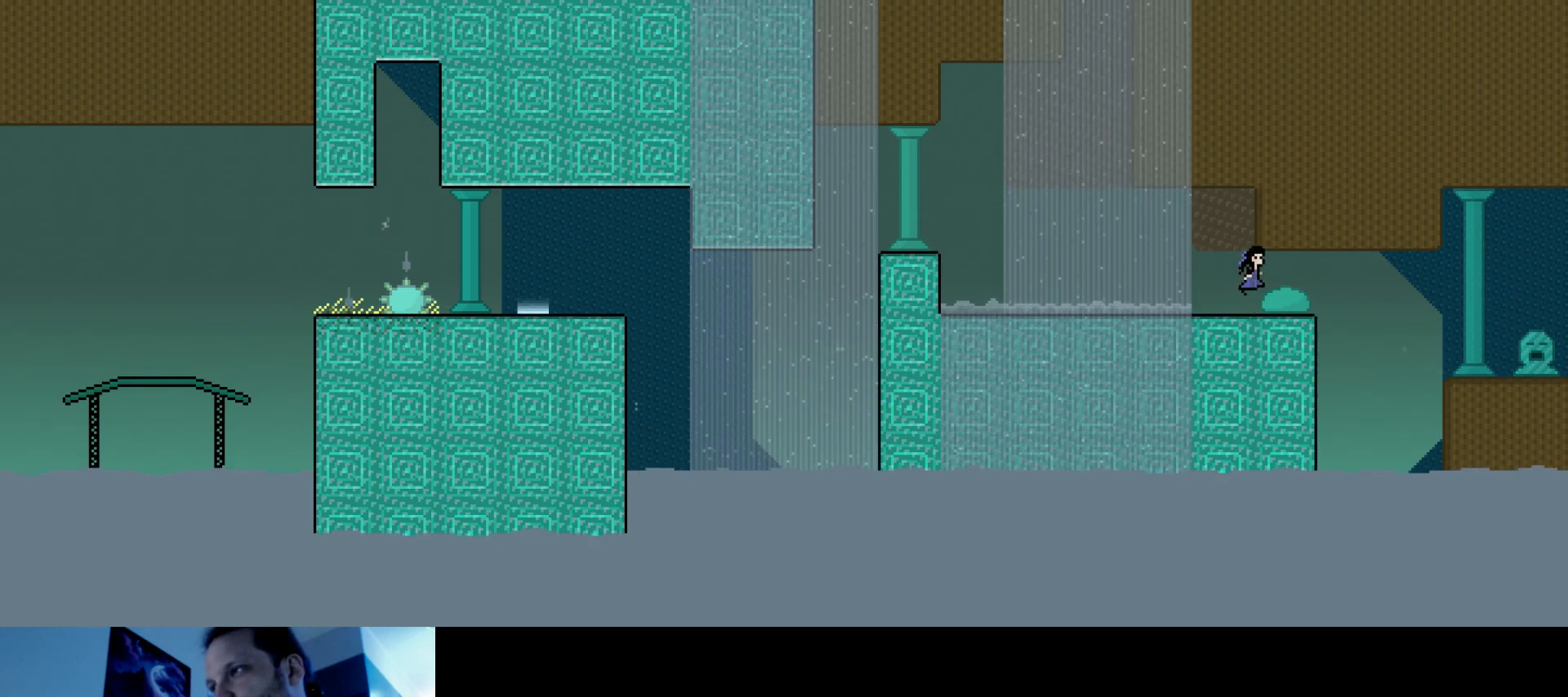
{"keys": ["down", "right"], "events": [[117, "left", "down"], [117, "right", "up"], [250, "right", "down"], [284, "left", "up"]]}
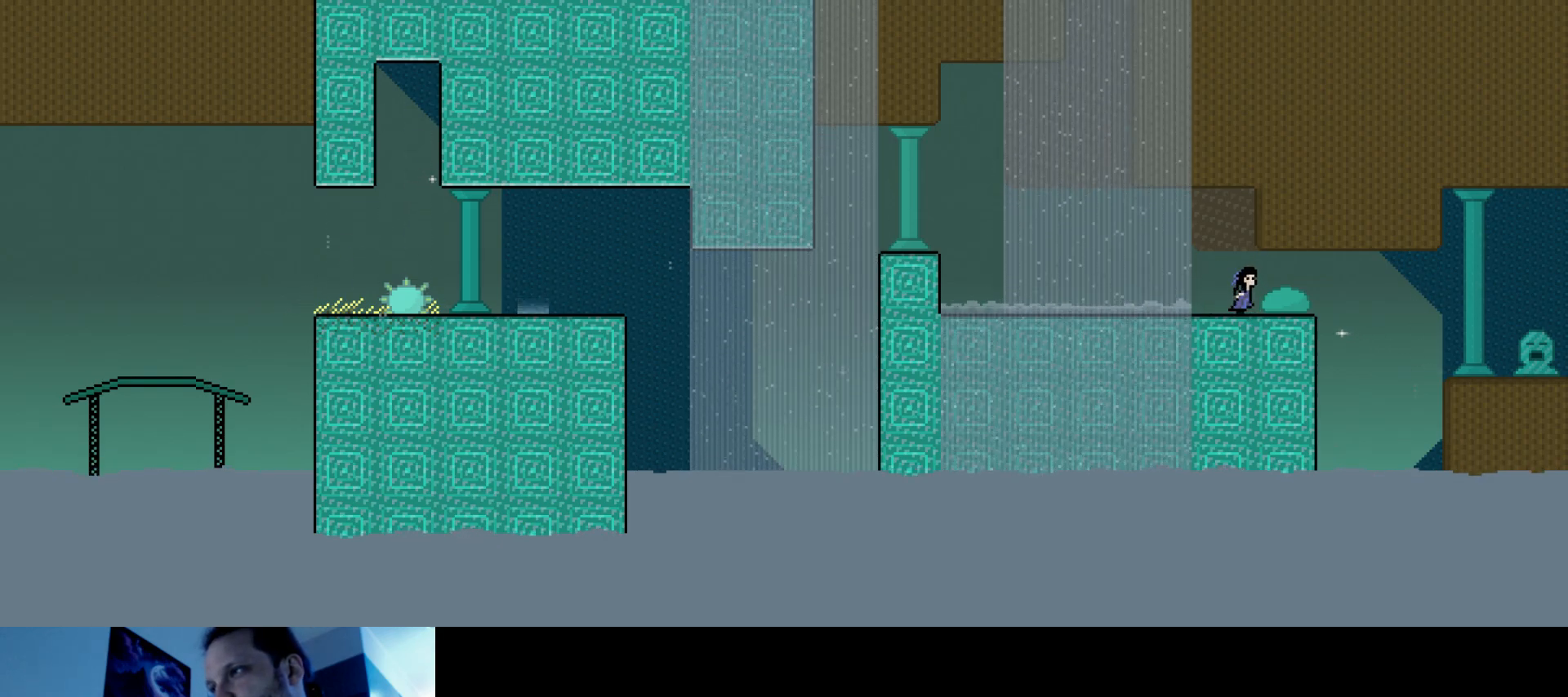
{"keys": ["down", "right"], "events": [[284, "s", "down"], [417, "s", "up"]]}
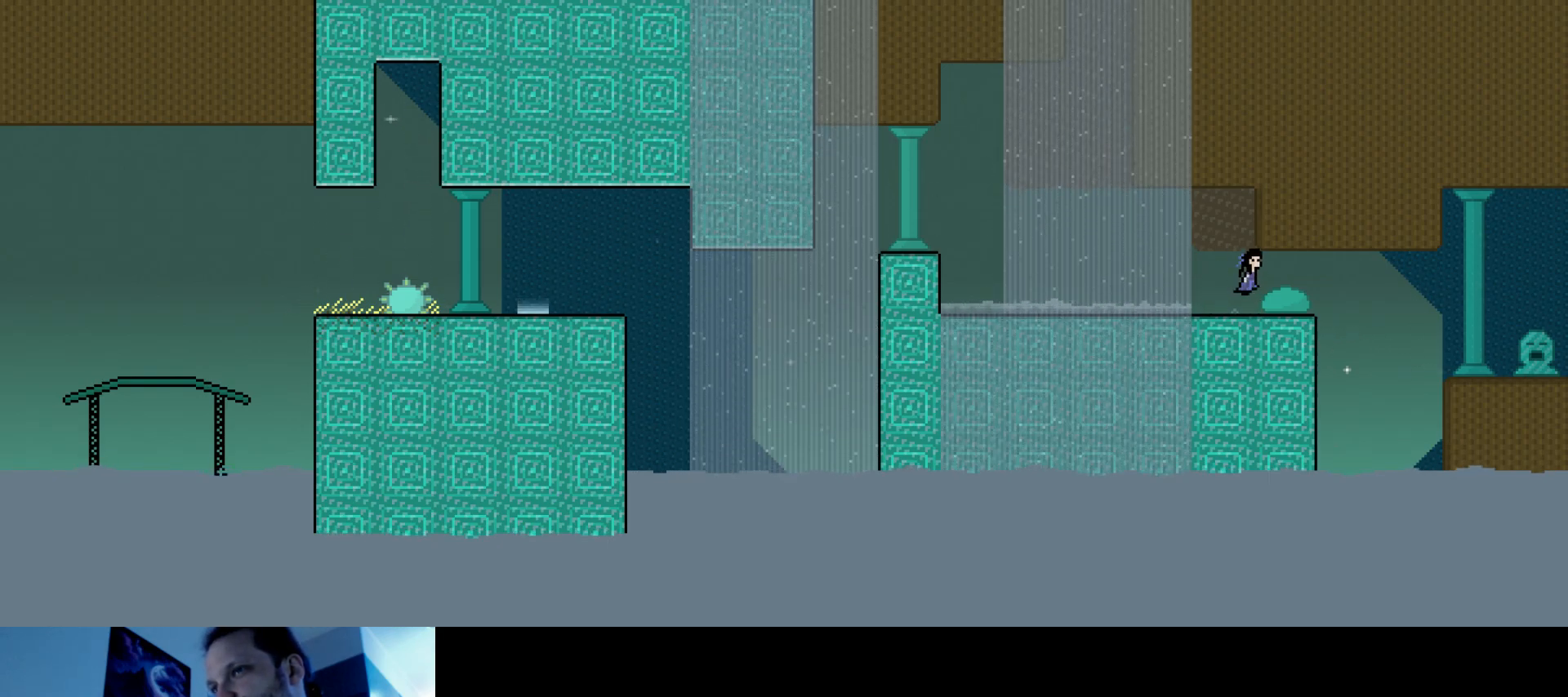
{"keys": ["down", "left"], "events": [[100, "left", "down"], [150, "right", "up"]]}
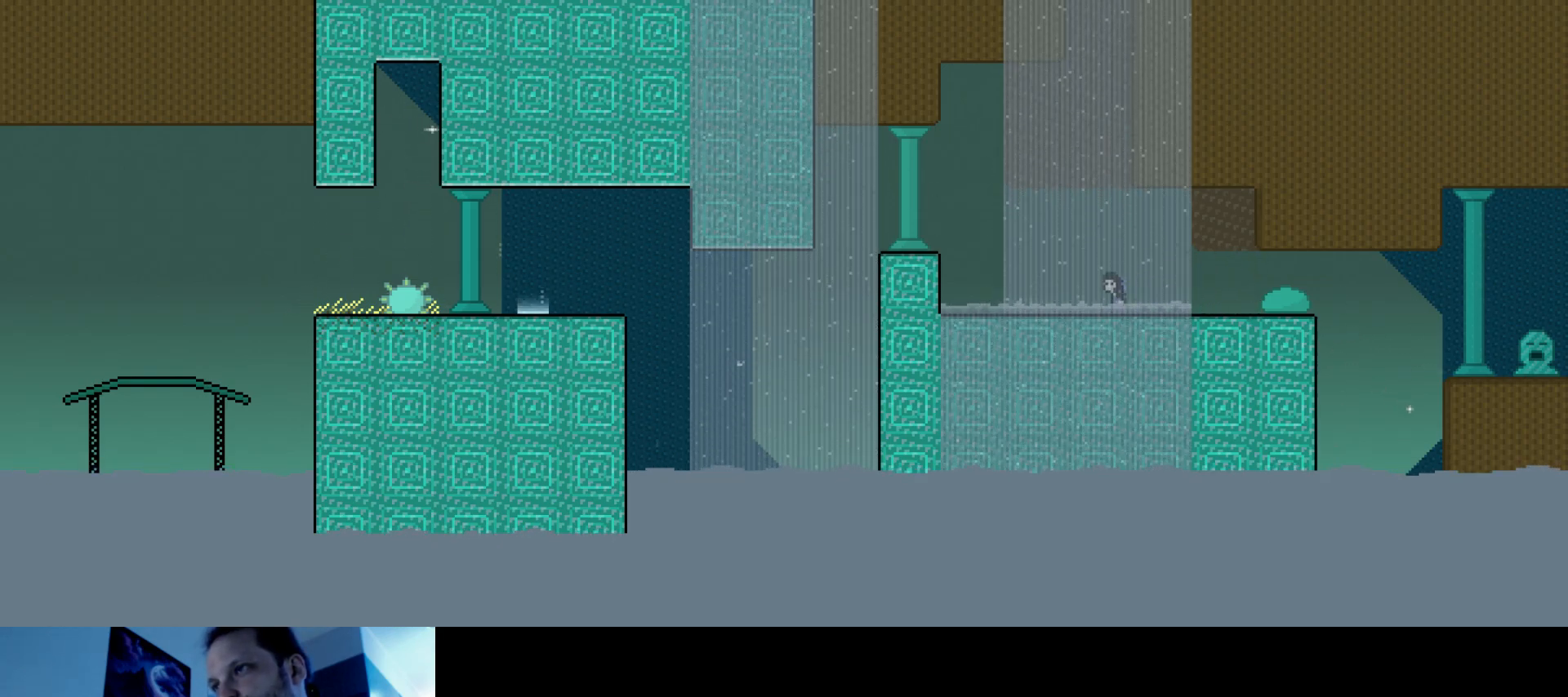
{"keys": ["down", "left"], "events": [[150, "s", "down"], [484, "s", "up"]]}